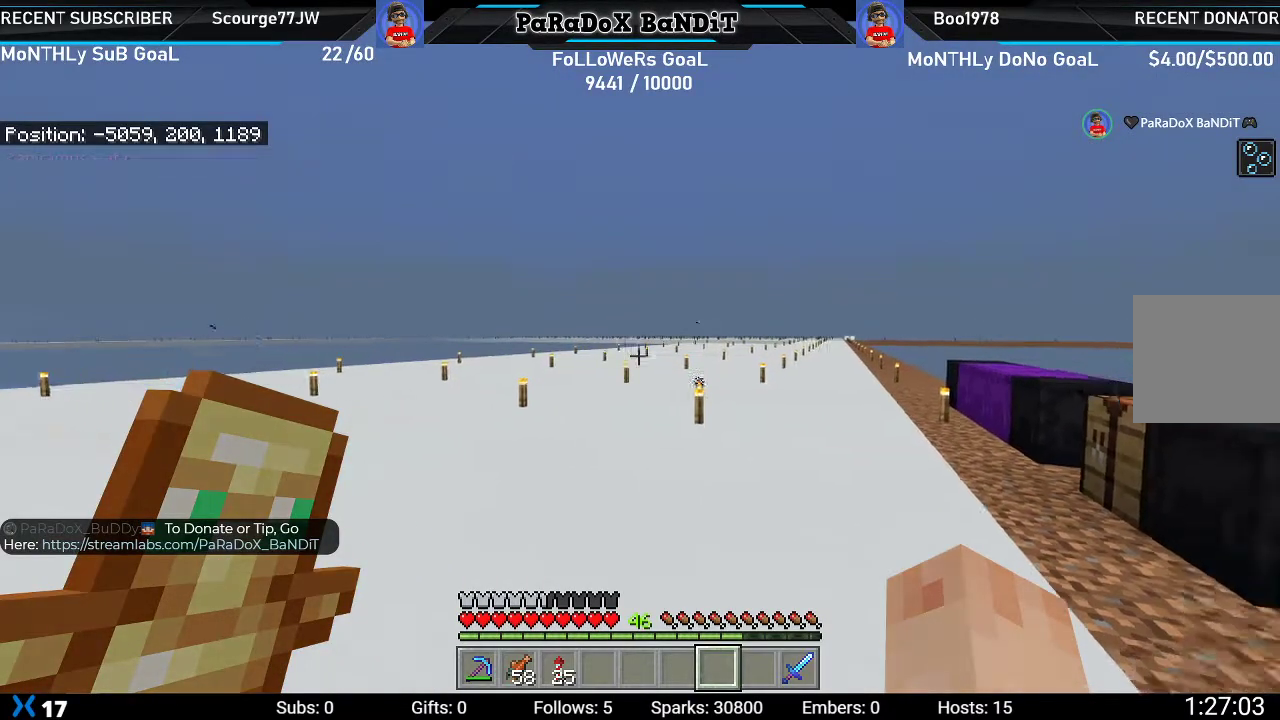
Gameplay with a controller (Xbox layout); each line is a JSON object with the inputs held at the frame after it. "events" lists button and stick changes between this image and that frame as [ms after this image, input, new state], when the widget could be followed in between.
{"buttons": [], "left_stick": "up", "right_stick": "center", "events": [[67, "left_stick", "up"], [183, "left_stick", "center"], [267, "left_stick", "up"]]}
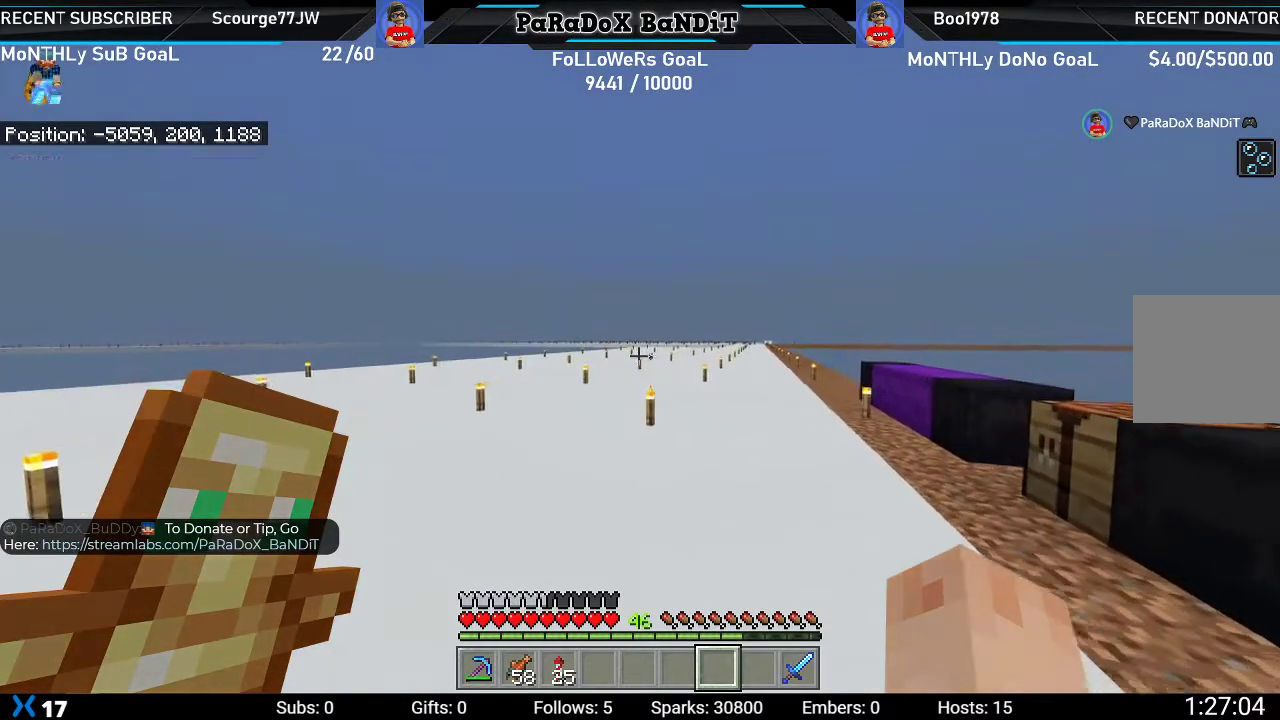
{"buttons": [], "left_stick": "up", "right_stick": "center", "events": []}
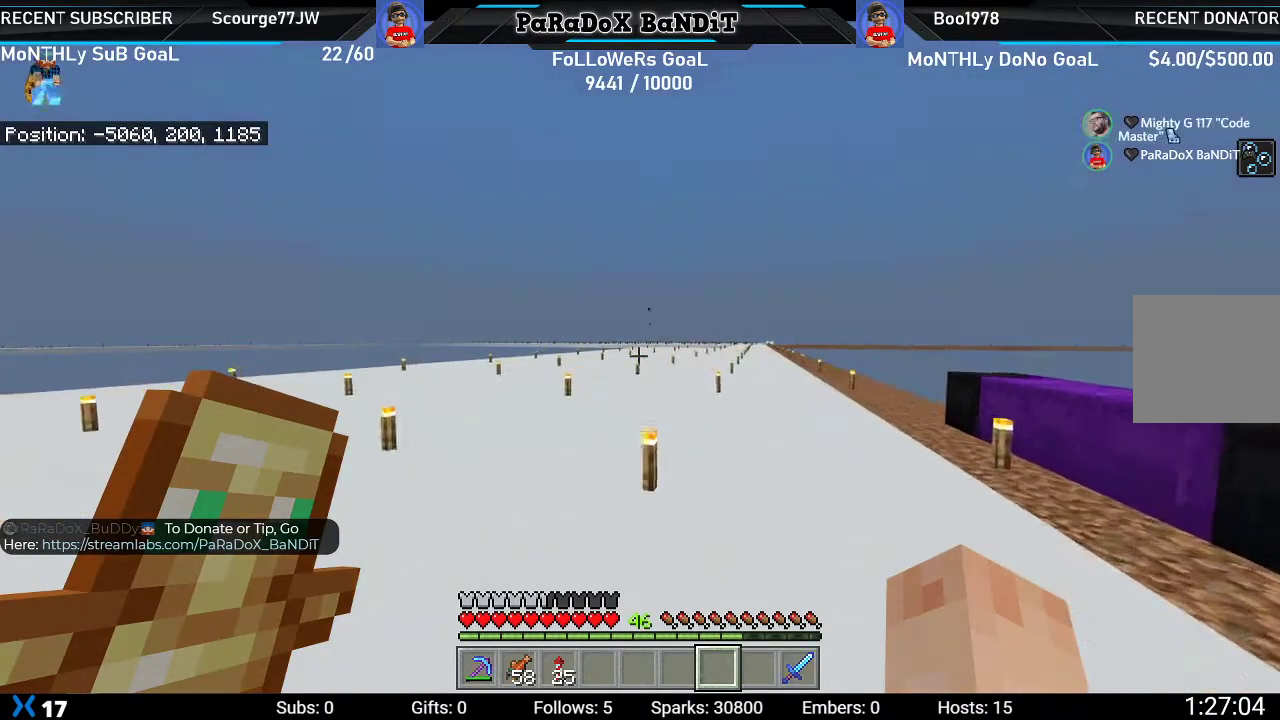
{"buttons": [], "left_stick": "up", "right_stick": "center", "events": []}
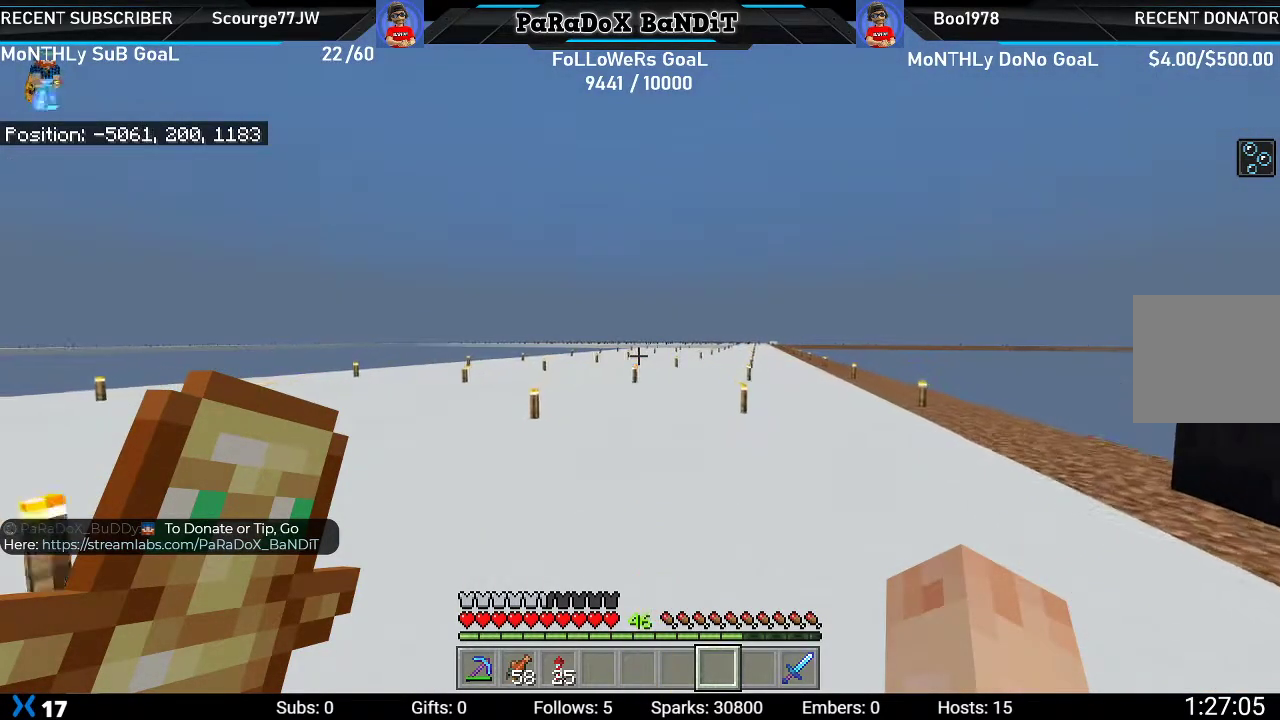
{"buttons": ["L1"], "left_stick": "up", "right_stick": "right", "events": [[17, "right_stick", "right"], [217, "right_stick", "center"], [450, "right_stick", "right"], [500, "L1", "down"]]}
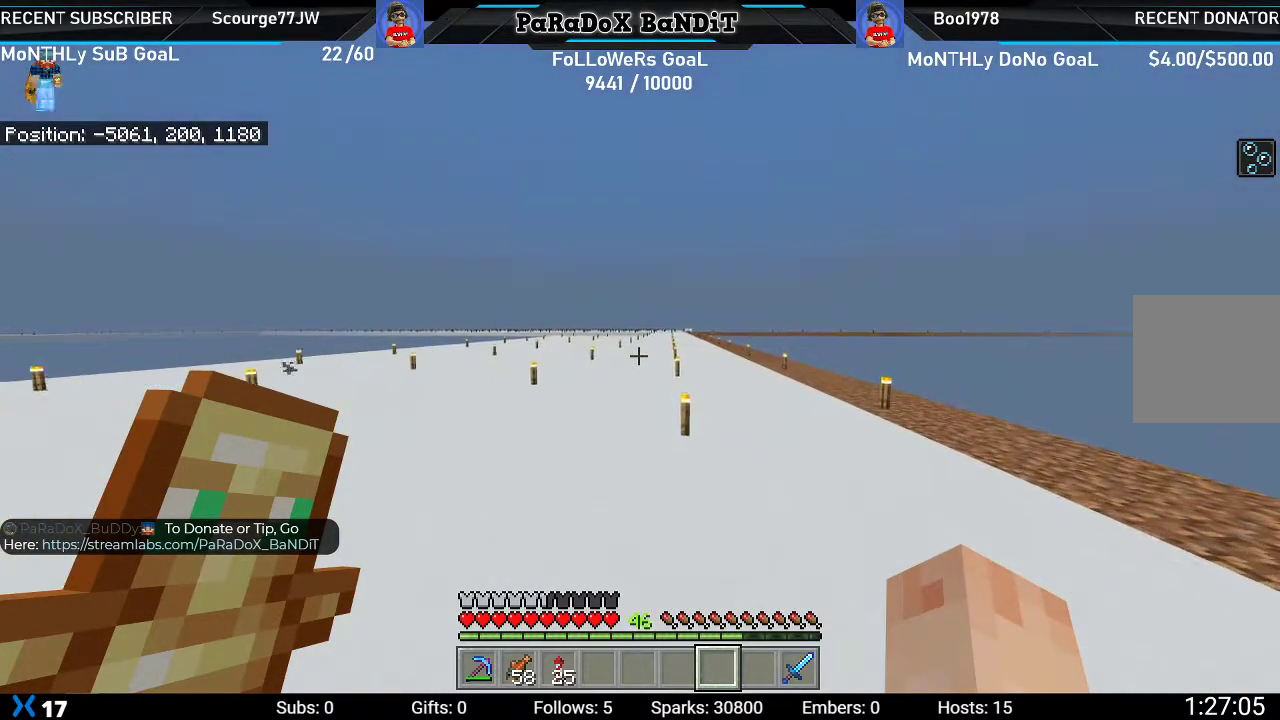
{"buttons": ["L1"], "left_stick": "up", "right_stick": "center", "events": [[100, "L1", "up"], [183, "right_stick", "center"], [217, "L1", "down"], [317, "L1", "up"], [400, "L1", "down"]]}
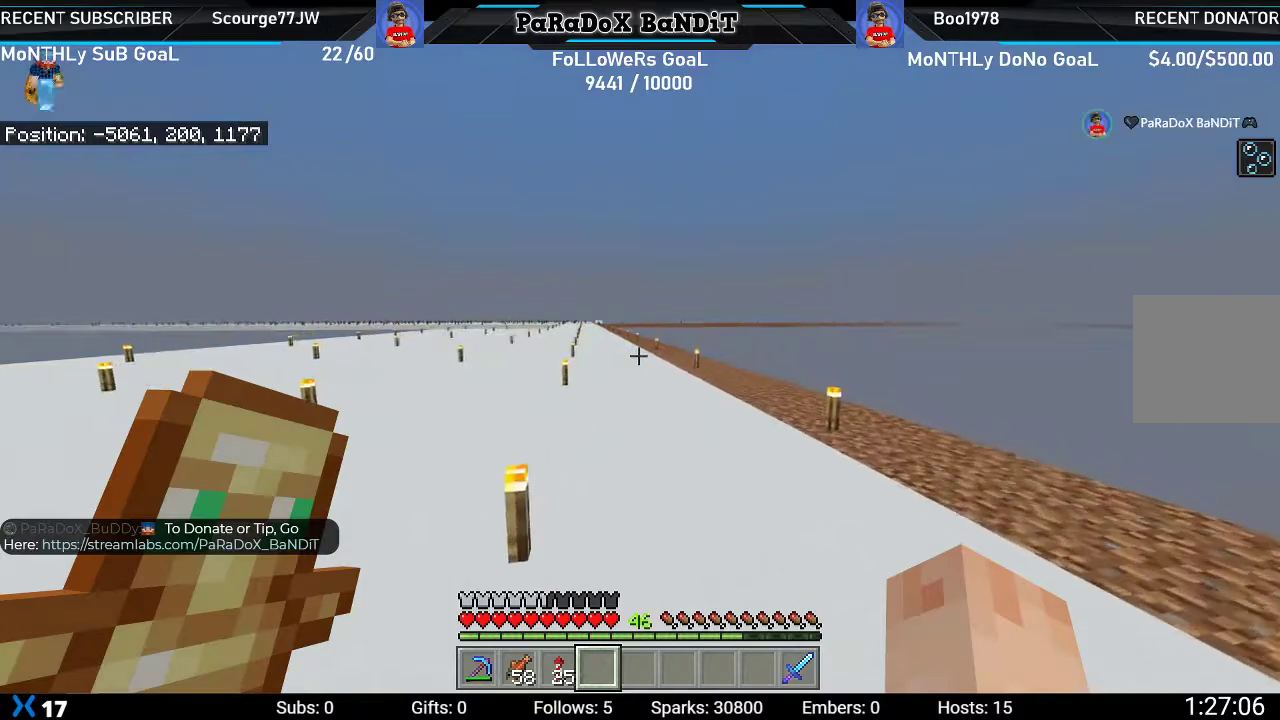
{"buttons": [], "left_stick": "up", "right_stick": "right", "events": [[50, "L1", "up"], [467, "right_stick", "right"]]}
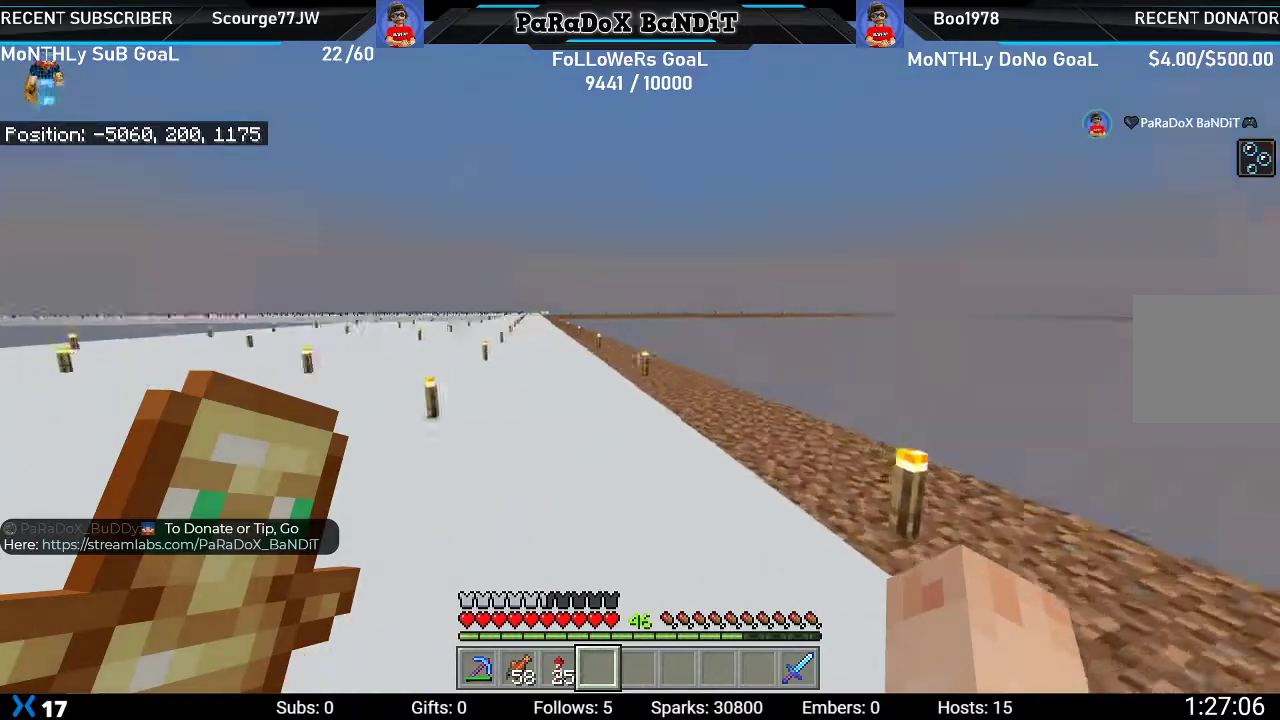
{"buttons": [], "left_stick": "up-right", "right_stick": "center", "events": [[33, "left_stick", "right"], [433, "left_stick", "up-right"], [433, "right_stick", "center"]]}
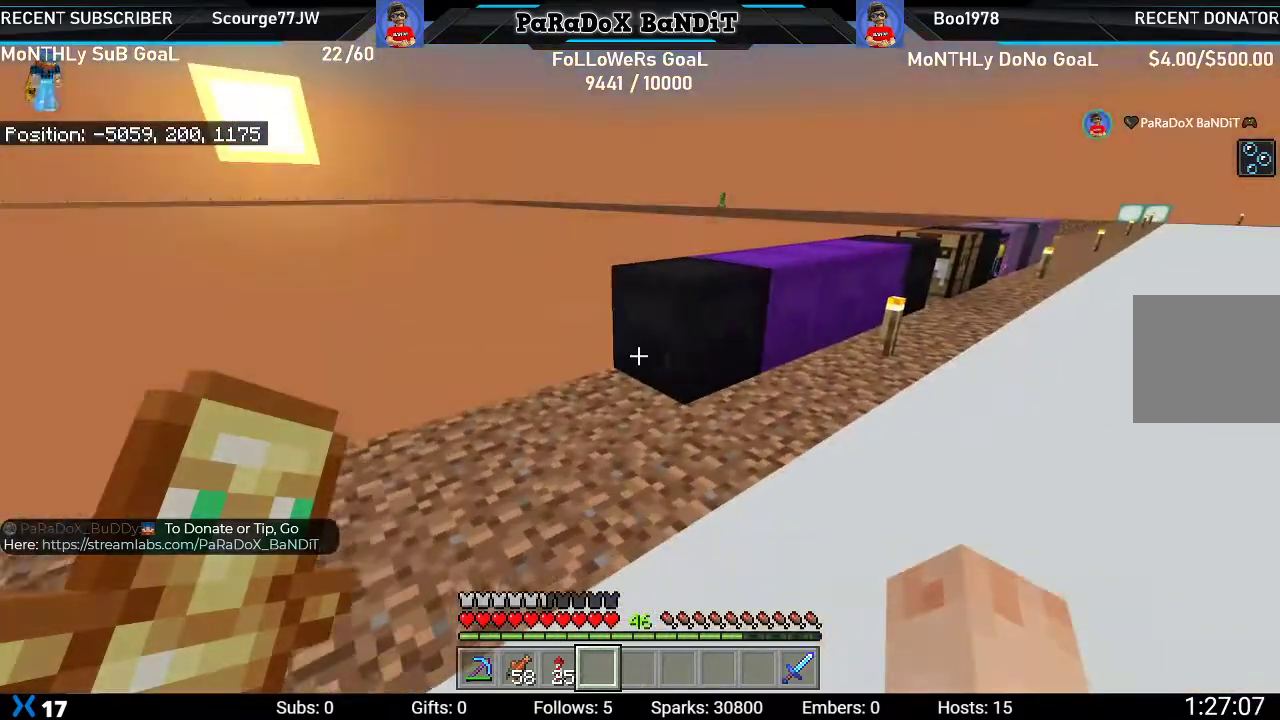
{"buttons": [], "left_stick": "up-right", "right_stick": "center", "events": []}
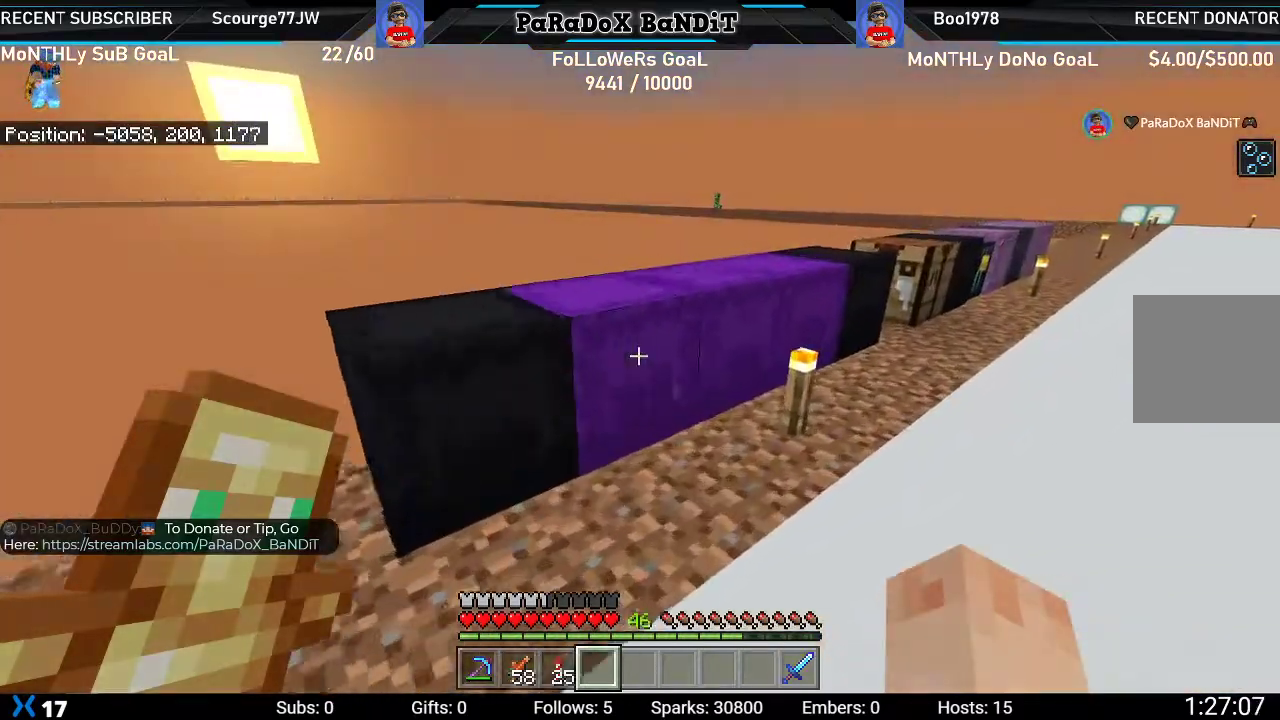
{"buttons": [], "left_stick": "up-right", "right_stick": "center", "events": [[100, "right_stick", "right"], [400, "right_stick", "center"]]}
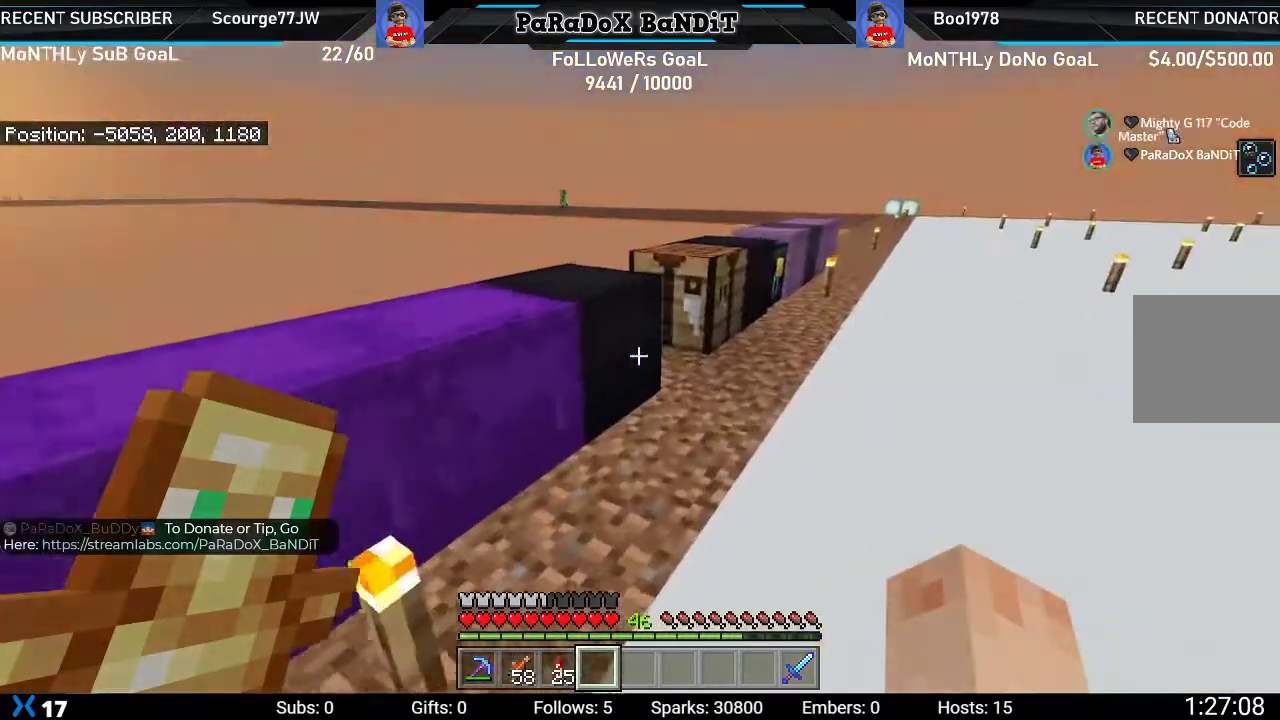
{"buttons": [], "left_stick": "up-right", "right_stick": "center", "events": []}
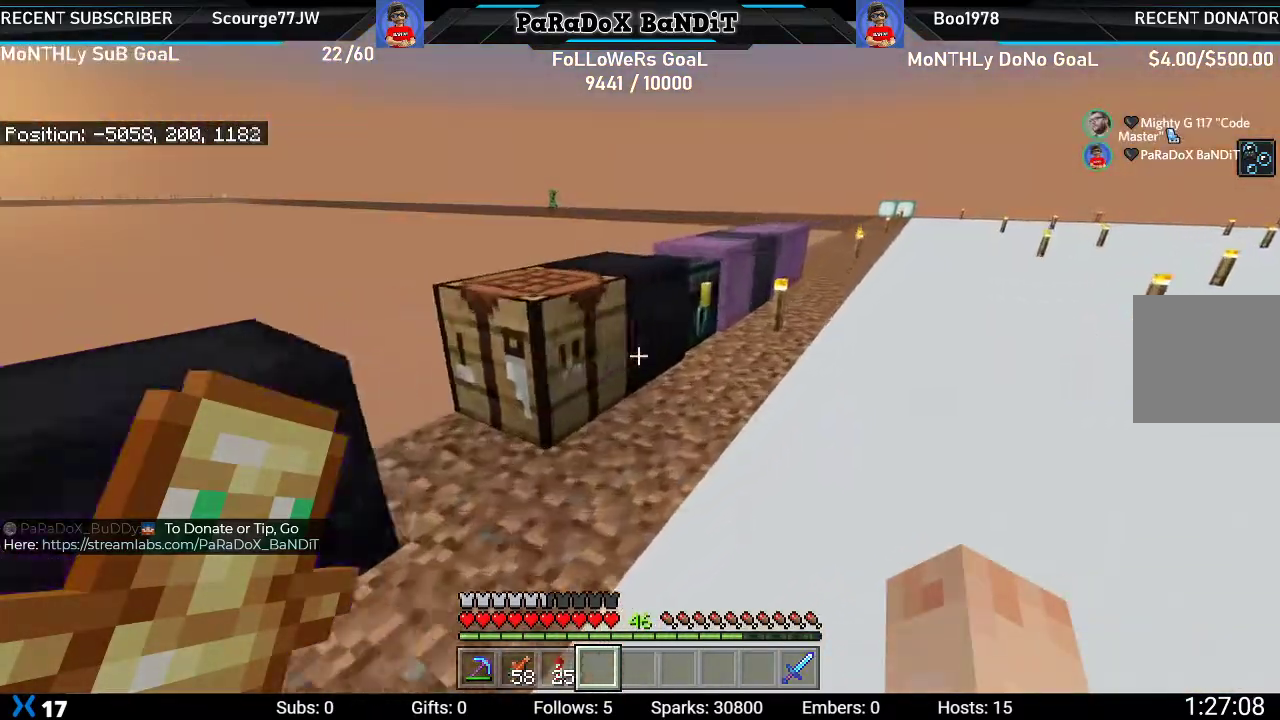
{"buttons": [], "left_stick": "up-right", "right_stick": "up-left", "events": [[200, "right_stick", "up-left"]]}
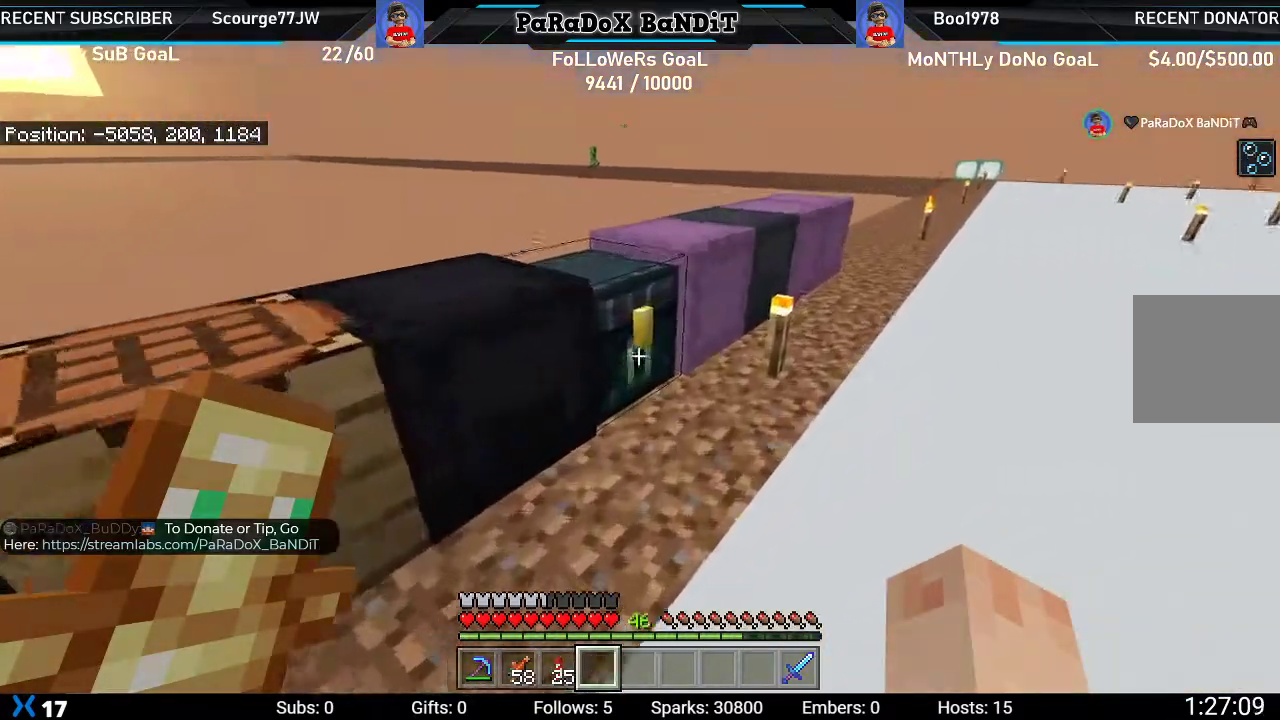
{"buttons": [], "left_stick": "center", "right_stick": "center", "events": [[17, "left_stick", "up"], [133, "L2", "down"], [133, "left_stick", "up-right"], [250, "right_stick", "center"], [267, "L2", "up"], [433, "left_stick", "center"]]}
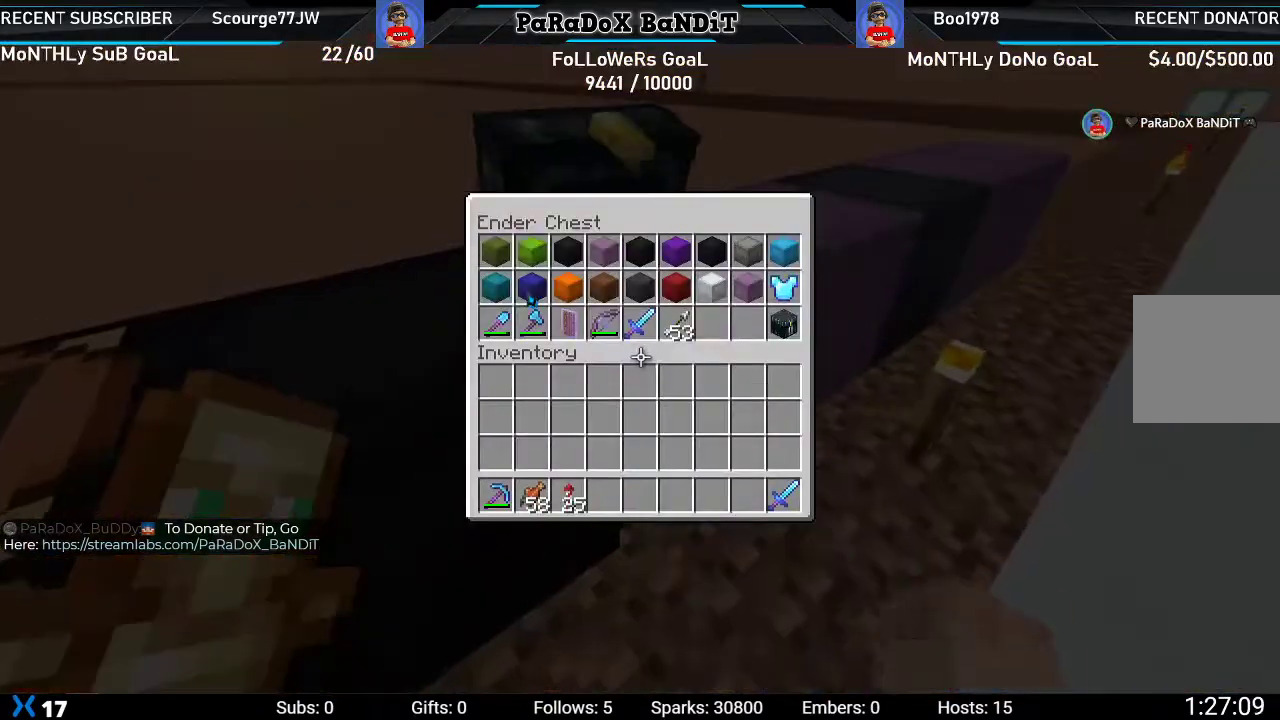
{"buttons": [], "left_stick": "down-right", "right_stick": "center", "events": [[300, "left_stick", "down"], [467, "left_stick", "down-right"]]}
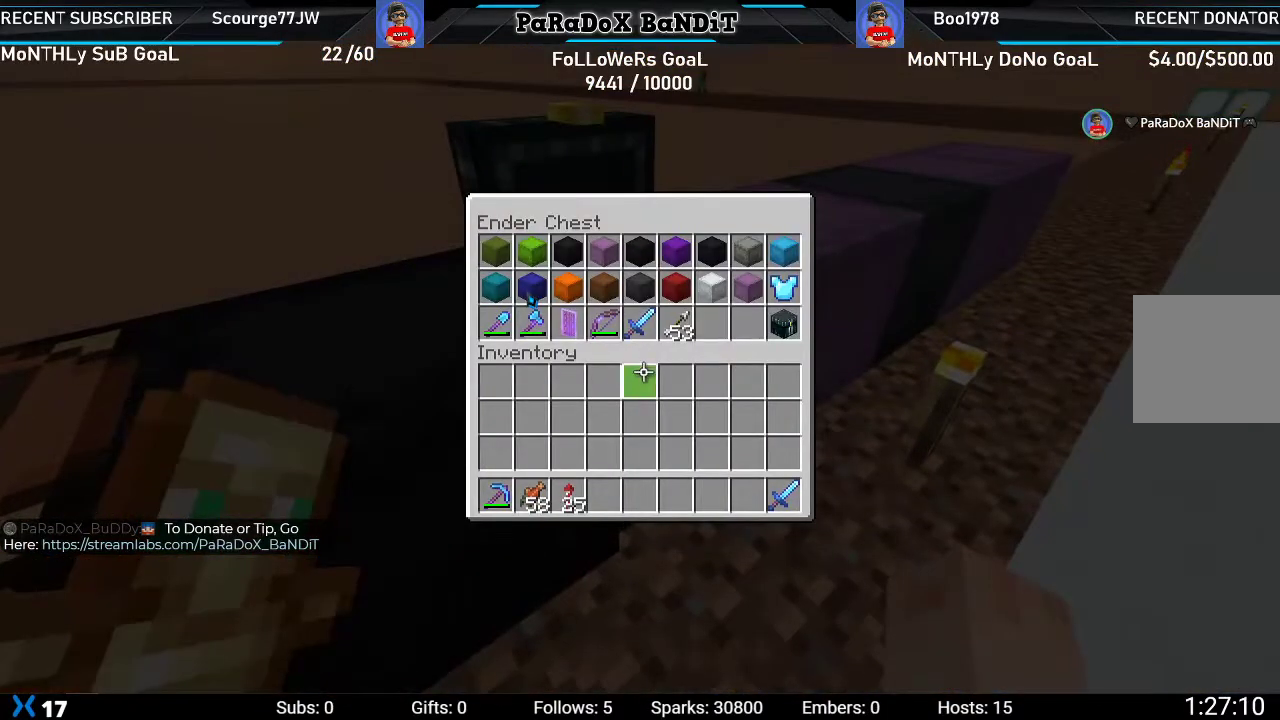
{"buttons": [], "left_stick": "center", "right_stick": "center", "events": [[33, "left_stick", "right"], [133, "left_stick", "up"], [333, "left_stick", "center"]]}
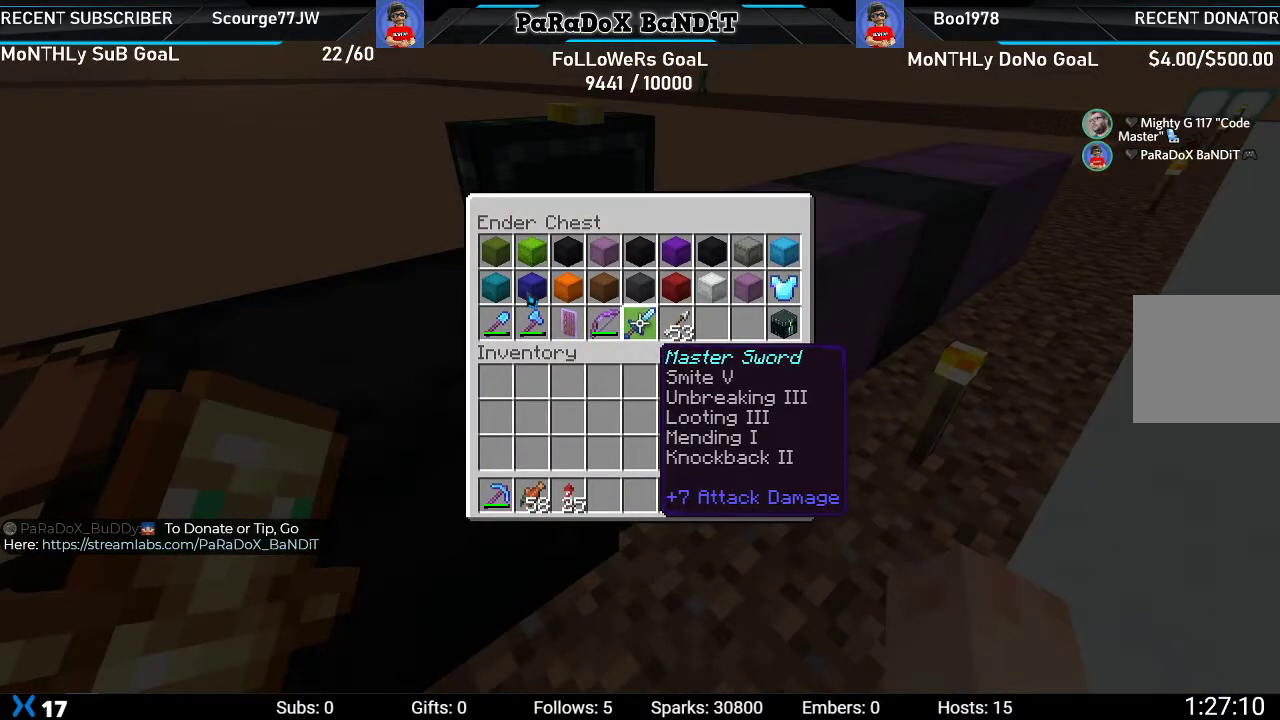
{"buttons": [], "left_stick": "center", "right_stick": "center", "events": [[300, "DPAD_RIGHT", "down"], [400, "DPAD_RIGHT", "up"]]}
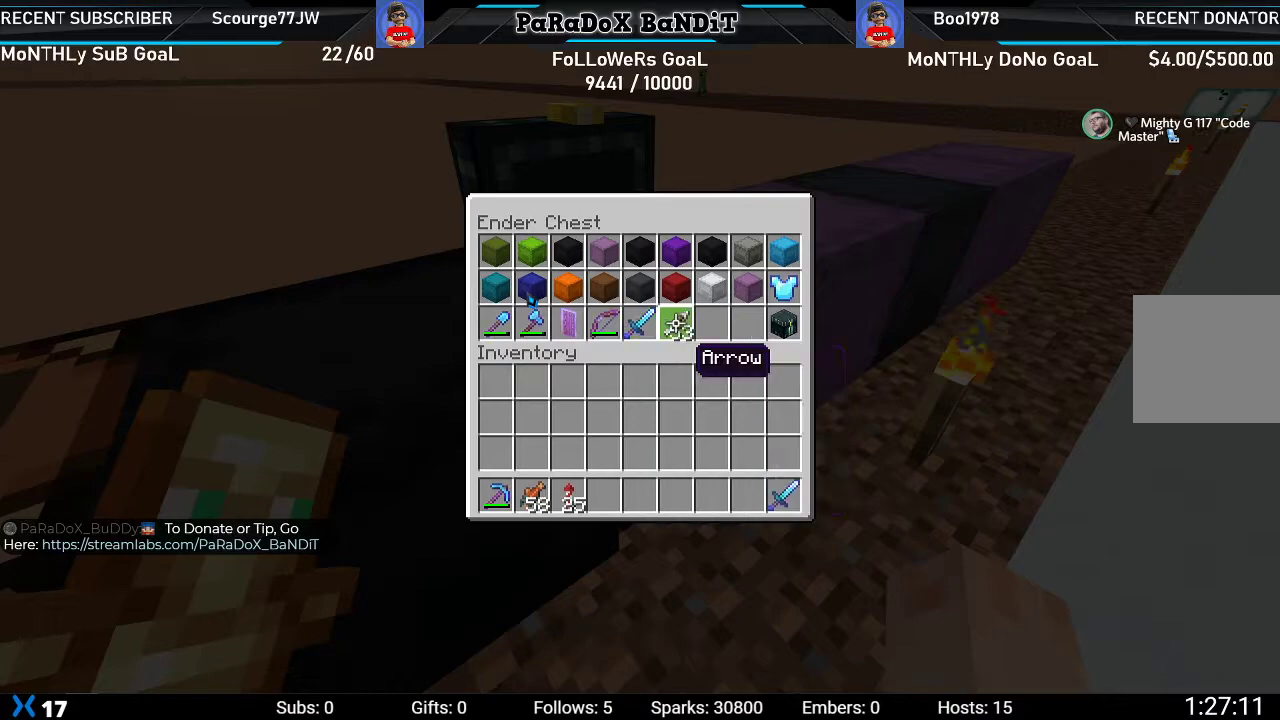
{"buttons": ["Y"], "left_stick": "center", "right_stick": "center", "events": [[17, "Y", "down"], [133, "DPAD_LEFT", "down"], [133, "Y", "up"], [233, "DPAD_LEFT", "up"], [233, "Y", "down"], [333, "DPAD_LEFT", "down"], [333, "Y", "up"], [433, "DPAD_LEFT", "up"], [483, "Y", "down"]]}
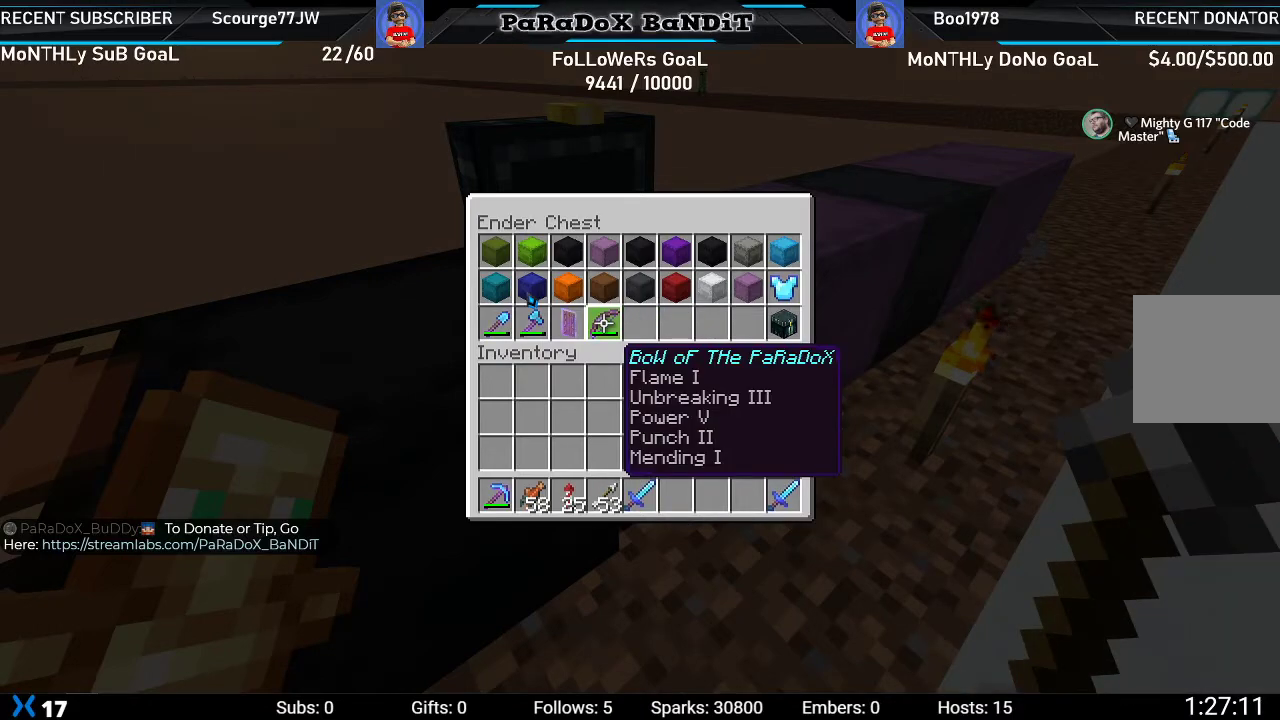
{"buttons": [], "left_stick": "center", "right_stick": "center", "events": [[100, "Y", "up"]]}
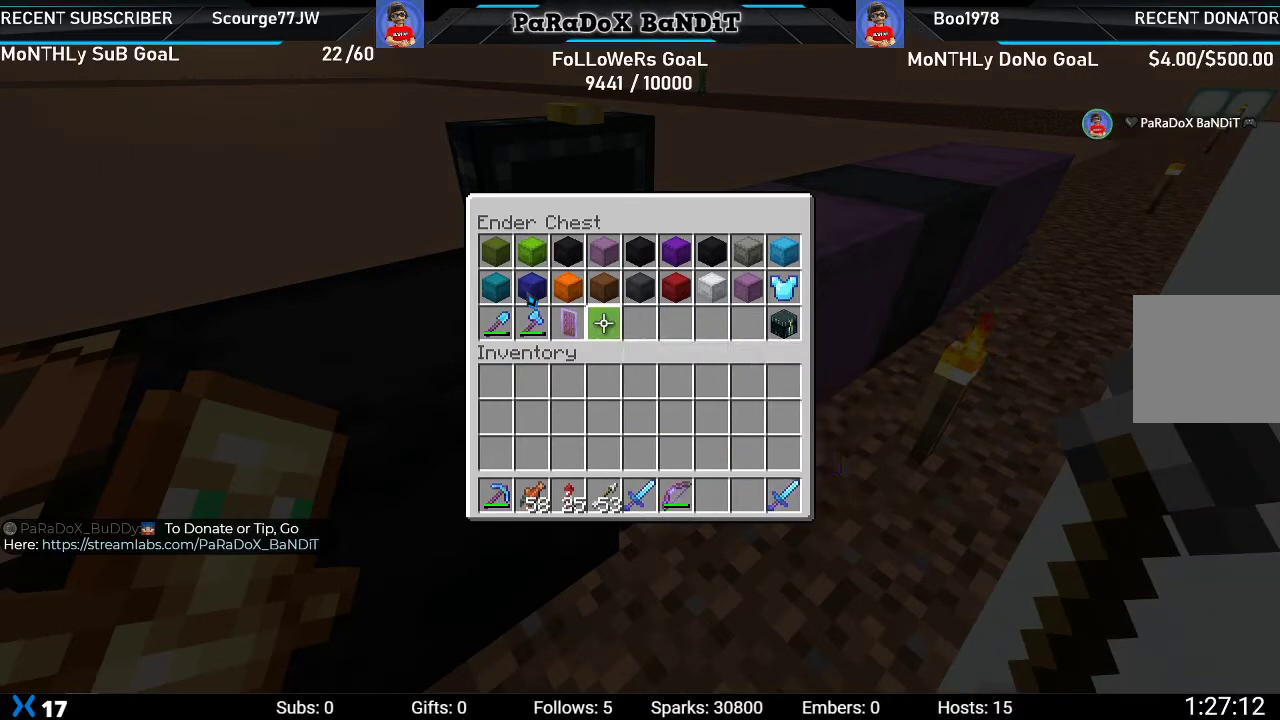
{"buttons": [], "left_stick": "down", "right_stick": "right", "events": [[67, "B", "down"], [150, "B", "up"], [233, "left_stick", "down"], [383, "right_stick", "right"]]}
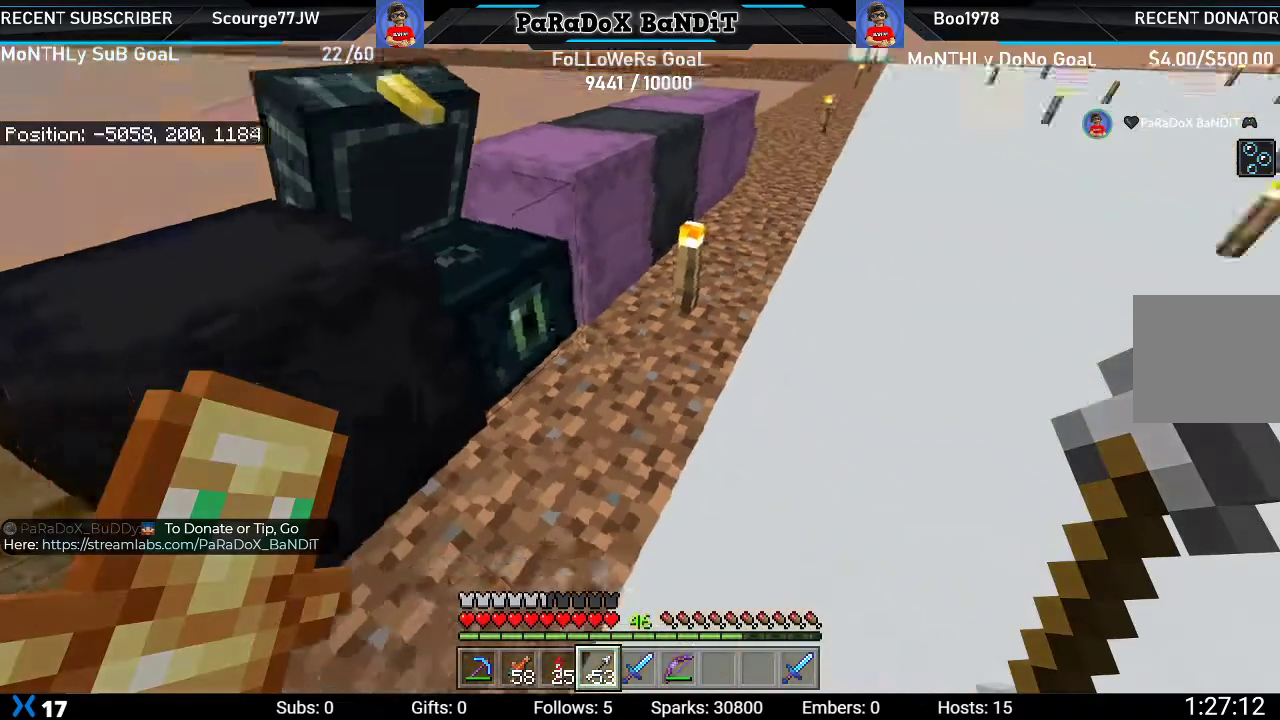
{"buttons": [], "left_stick": "down-right", "right_stick": "center", "events": [[67, "left_stick", "down-right"], [100, "right_stick", "center"], [183, "Y", "down"], [200, "left_stick", "center"], [317, "Y", "up"], [317, "left_stick", "down-right"]]}
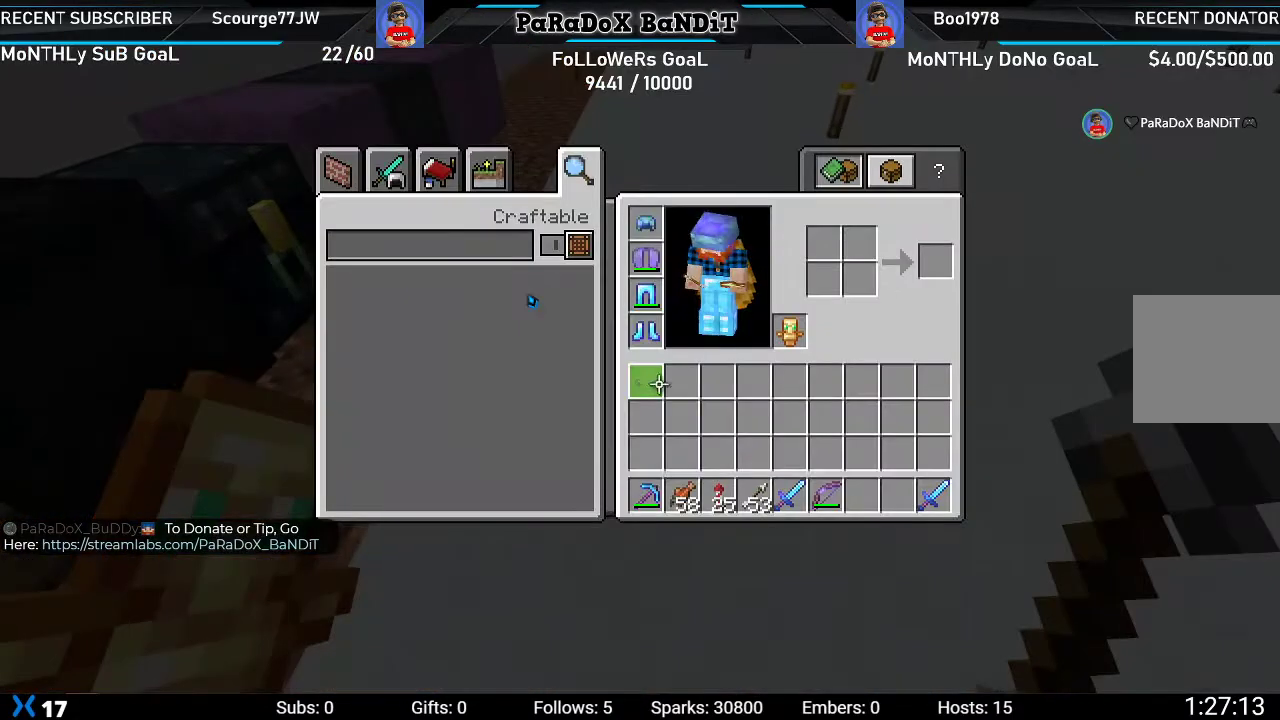
{"buttons": [], "left_stick": "down-right", "right_stick": "center", "events": []}
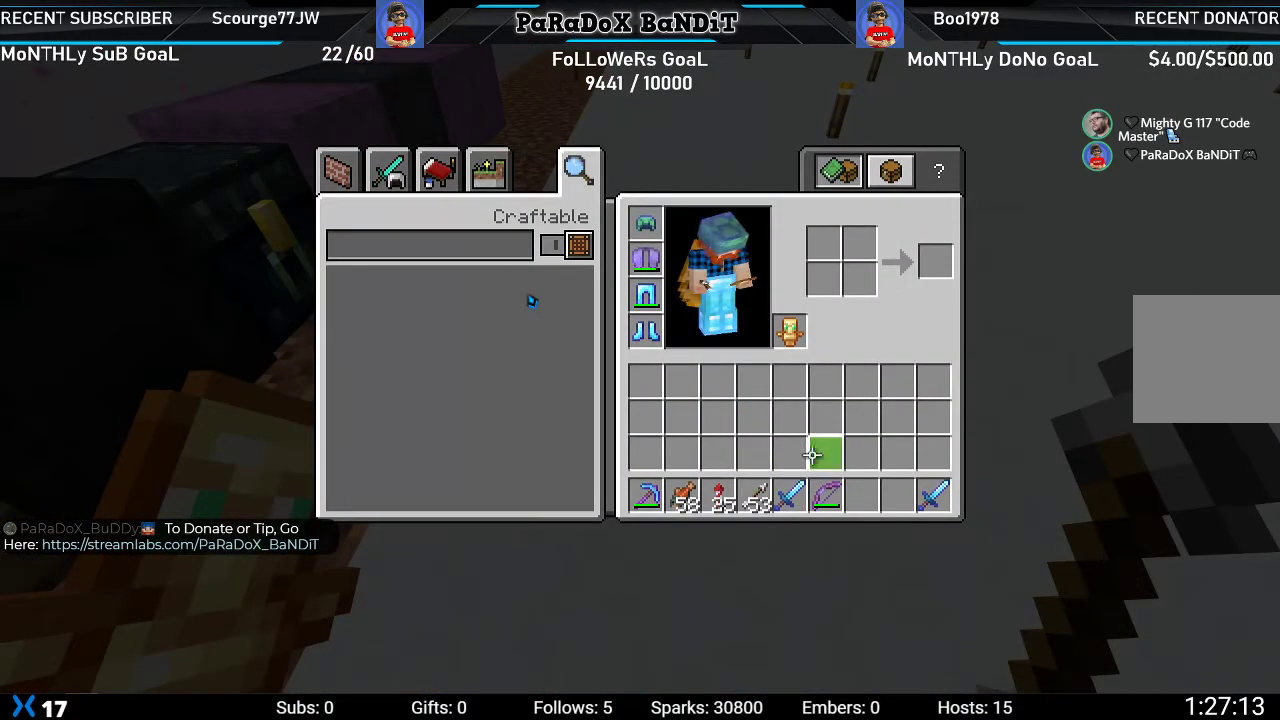
{"buttons": [], "left_stick": "center", "right_stick": "center", "events": [[50, "left_stick", "center"], [183, "DPAD_DOWN", "down"], [283, "DPAD_DOWN", "up"], [400, "A", "down"], [500, "A", "up"]]}
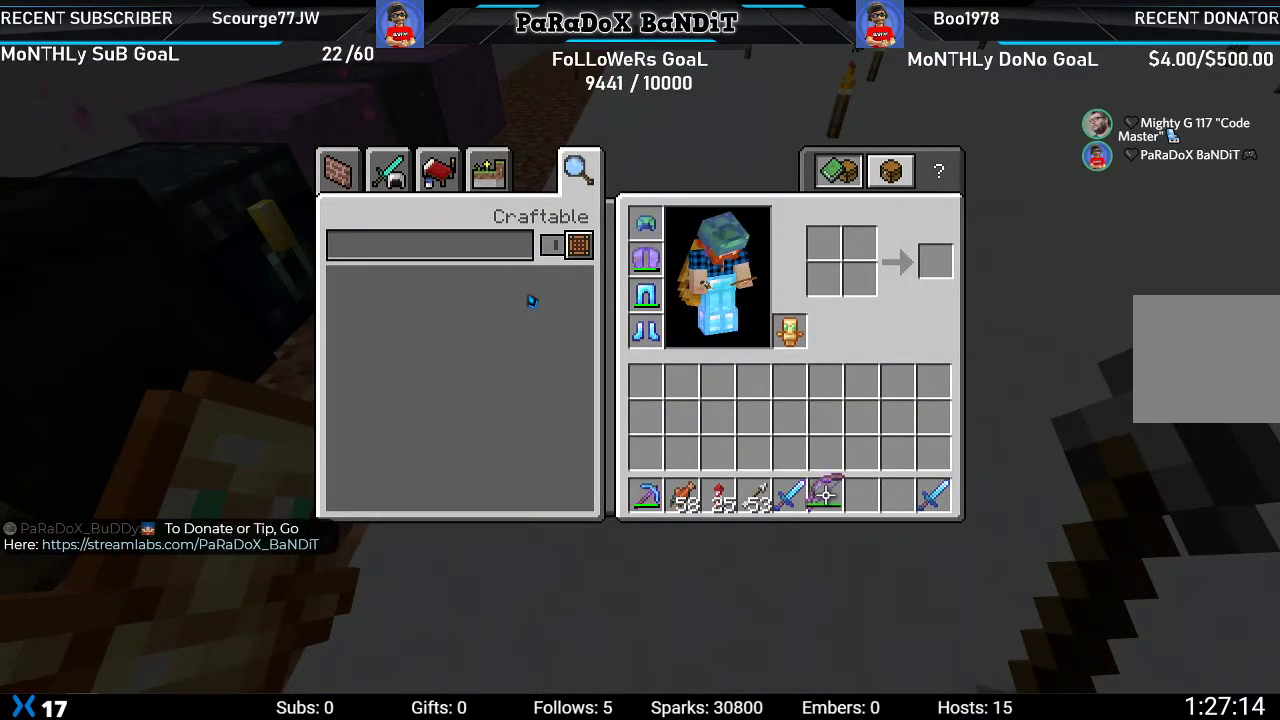
{"buttons": ["DPAD_LEFT"], "left_stick": "center", "right_stick": "center", "events": [[17, "DPAD_RIGHT", "down"], [100, "DPAD_RIGHT", "up"], [200, "DPAD_RIGHT", "down"], [283, "DPAD_RIGHT", "up"], [317, "A", "down"], [417, "A", "up"], [450, "DPAD_LEFT", "down"]]}
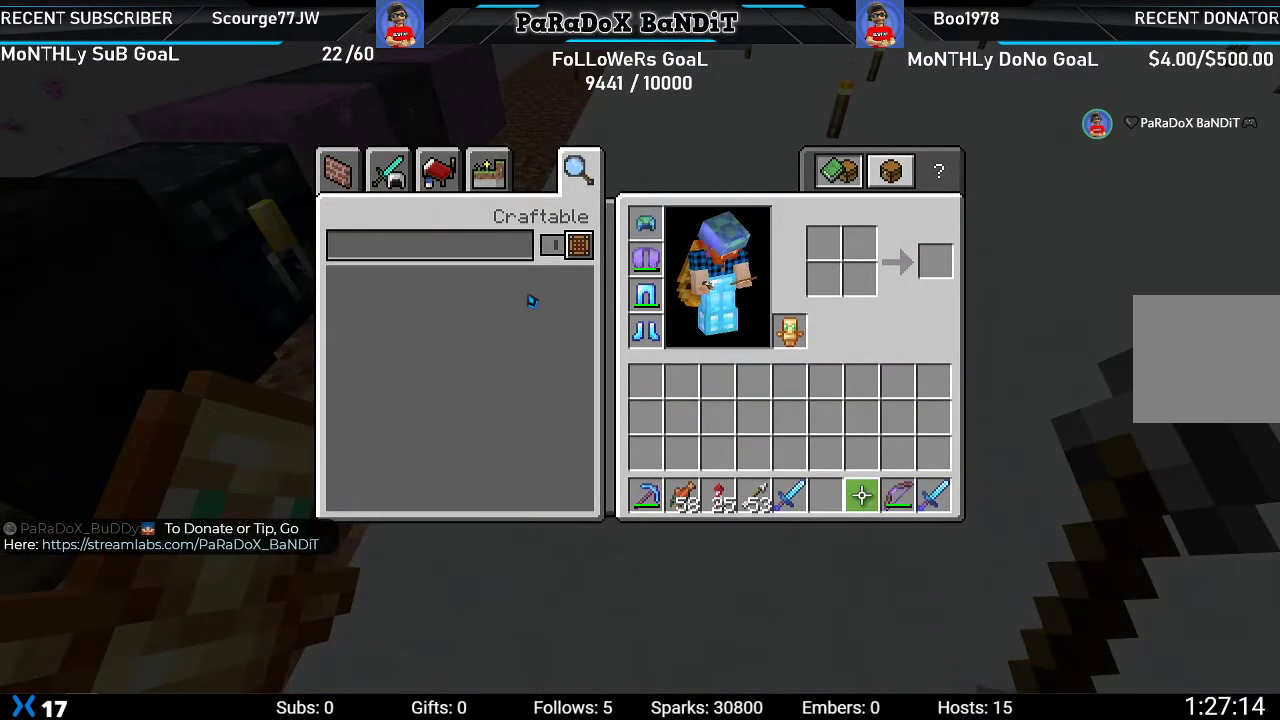
{"buttons": [], "left_stick": "center", "right_stick": "center", "events": [[50, "DPAD_LEFT", "up"], [117, "DPAD_LEFT", "down"], [233, "DPAD_LEFT", "up"], [300, "DPAD_LEFT", "down"], [383, "A", "down"], [400, "DPAD_LEFT", "up"], [500, "A", "up"]]}
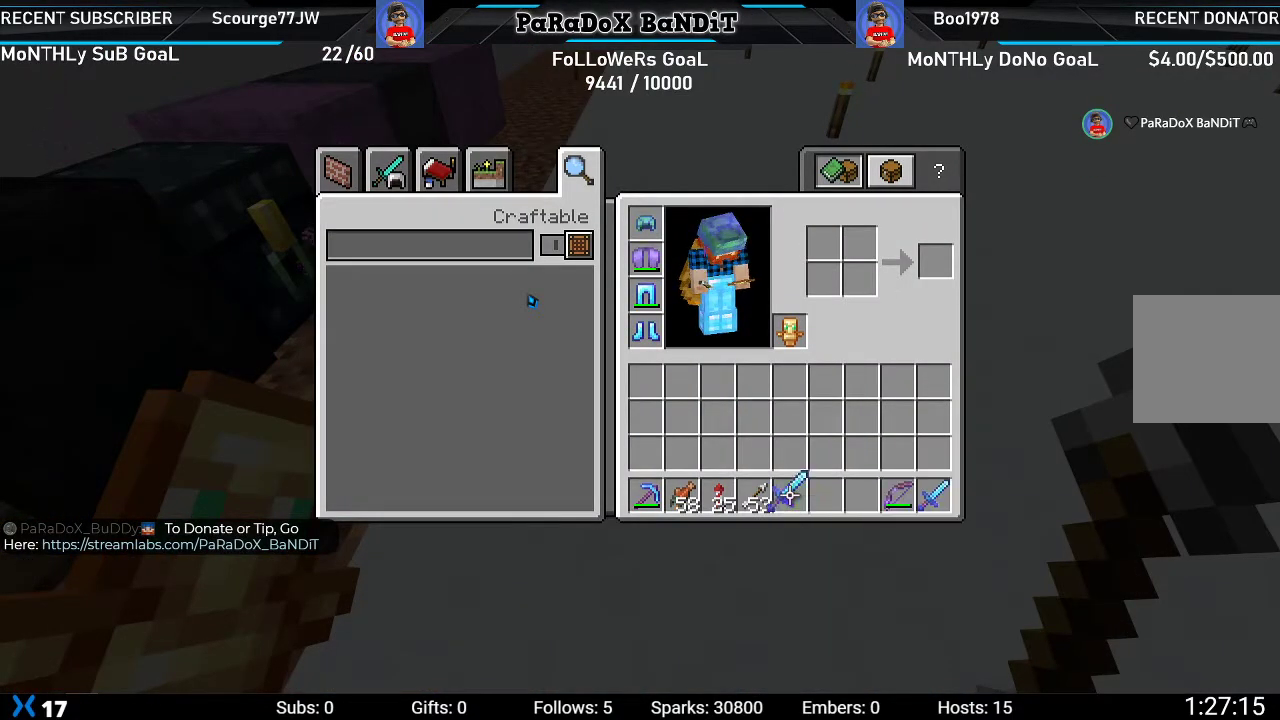
{"buttons": ["A"], "left_stick": "center", "right_stick": "center", "events": [[17, "DPAD_RIGHT", "down"], [100, "DPAD_RIGHT", "up"], [167, "DPAD_RIGHT", "down"], [283, "DPAD_RIGHT", "up"], [450, "A", "down"]]}
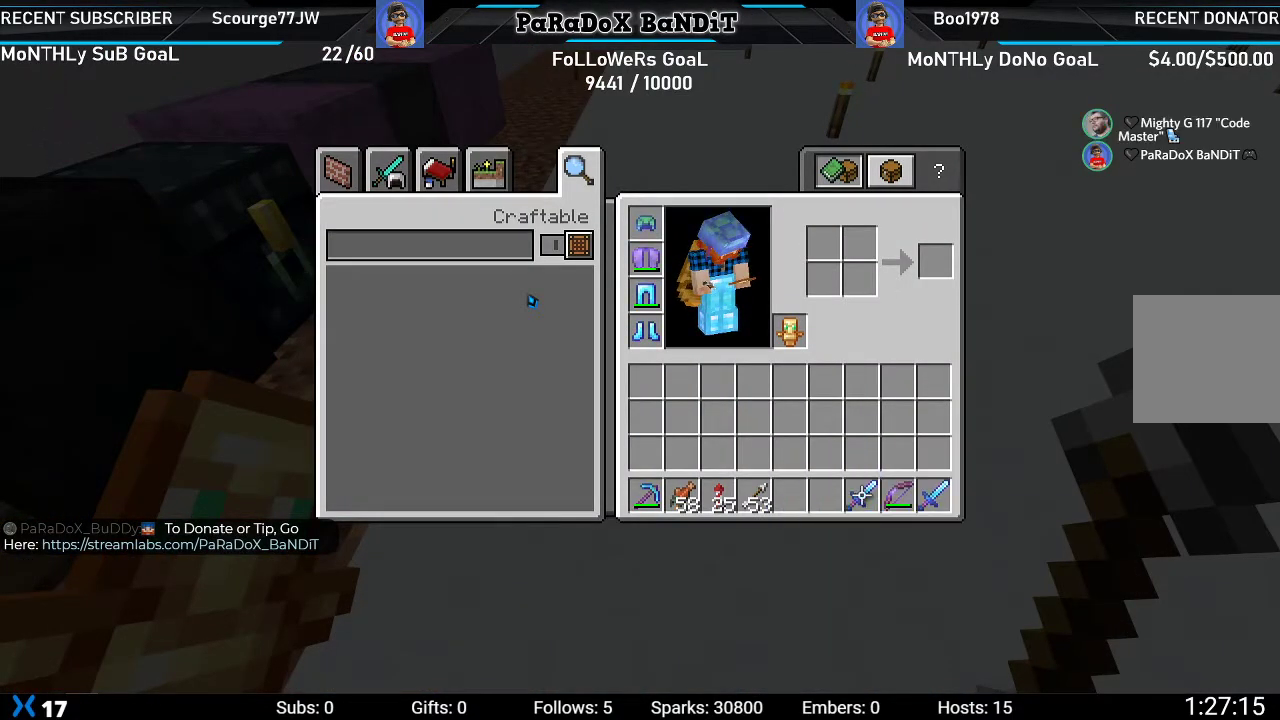
{"buttons": ["DPAD_LEFT"], "left_stick": "center", "right_stick": "center", "events": [[67, "A", "up"], [83, "DPAD_LEFT", "down"], [167, "DPAD_LEFT", "up"], [233, "DPAD_LEFT", "down"], [350, "DPAD_LEFT", "up"], [433, "DPAD_LEFT", "down"]]}
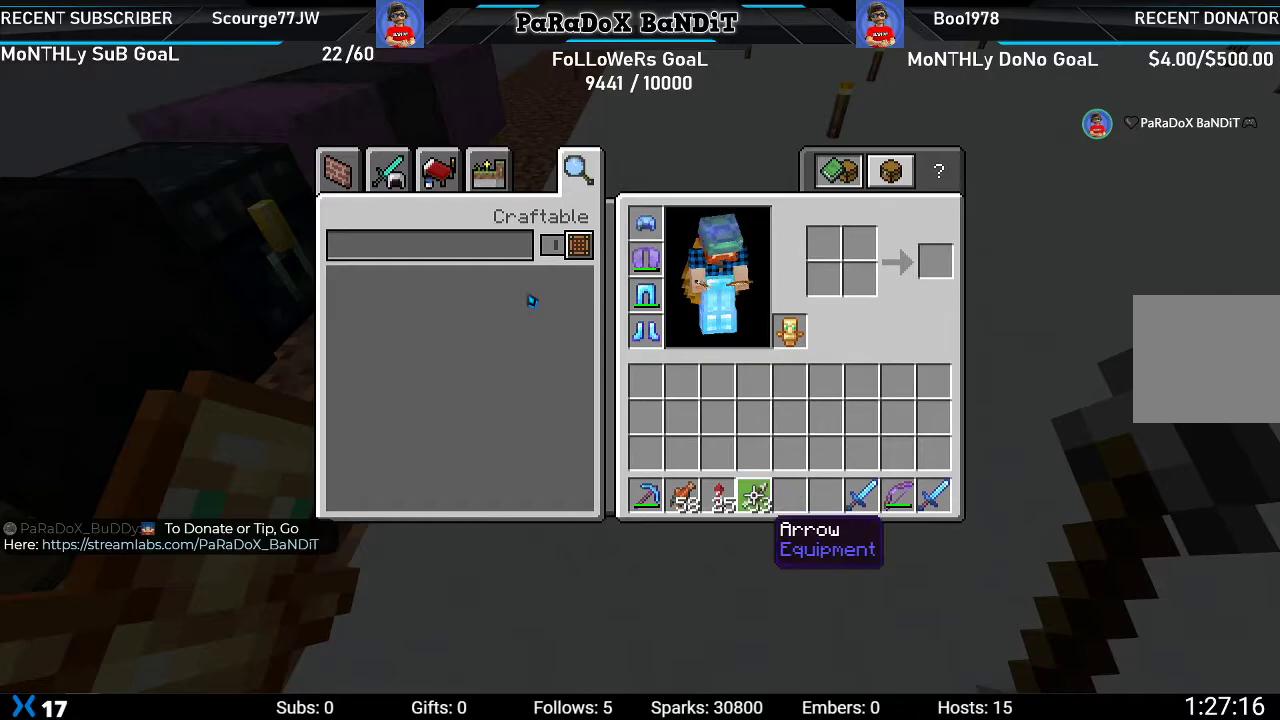
{"buttons": ["DPAD_UP"], "left_stick": "center", "right_stick": "center", "events": [[17, "A", "down"], [33, "DPAD_LEFT", "up"], [117, "A", "up"], [150, "DPAD_UP", "down"], [217, "DPAD_UP", "up"], [317, "DPAD_UP", "down"], [417, "DPAD_UP", "up"], [500, "DPAD_UP", "down"]]}
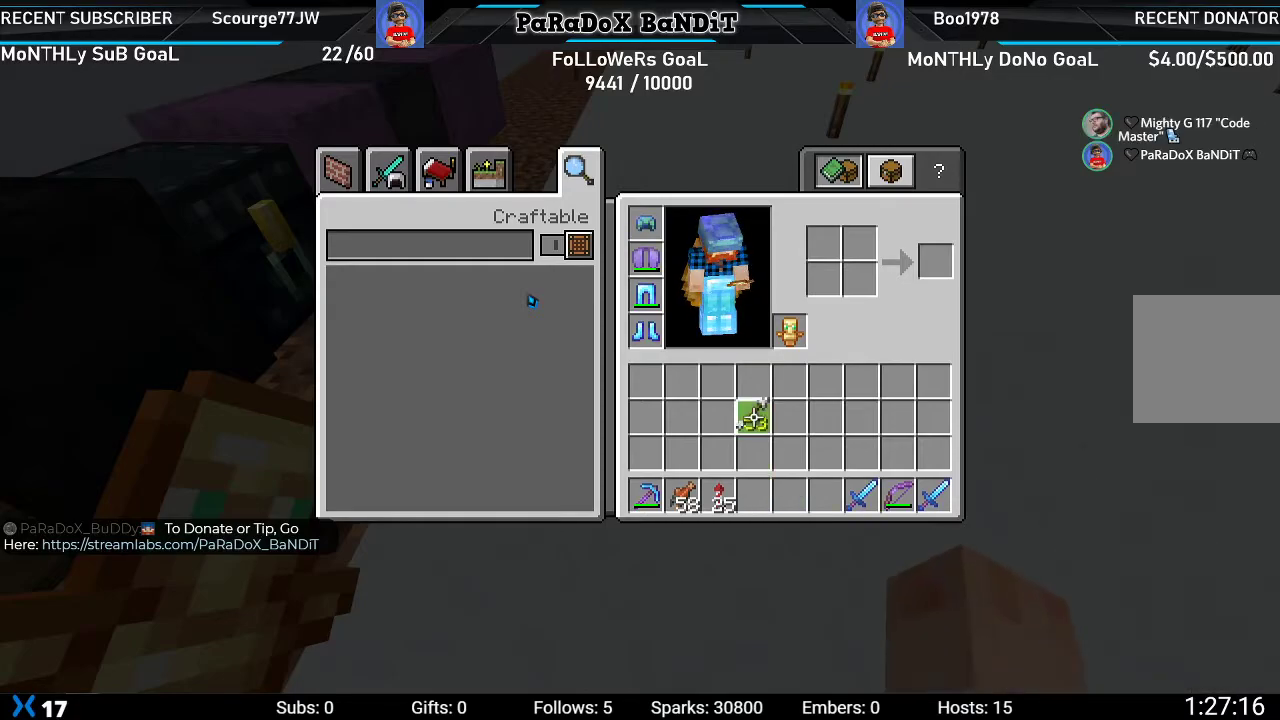
{"buttons": ["A"], "left_stick": "center", "right_stick": "center", "events": [[67, "DPAD_UP", "up"], [183, "DPAD_LEFT", "down"], [283, "DPAD_LEFT", "up"], [350, "DPAD_LEFT", "down"], [467, "A", "down"], [500, "DPAD_LEFT", "up"]]}
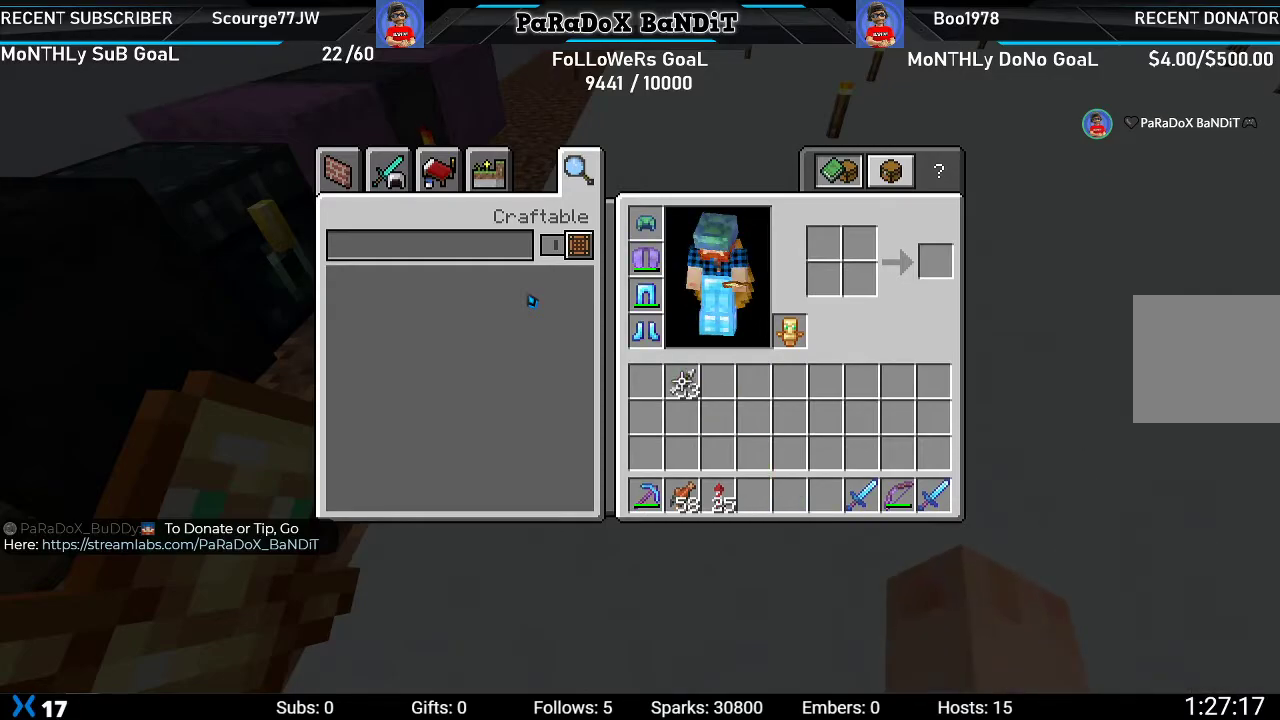
{"buttons": [], "left_stick": "center", "right_stick": "left", "events": [[100, "A", "up"], [200, "B", "down"], [300, "B", "up"], [383, "right_stick", "left"]]}